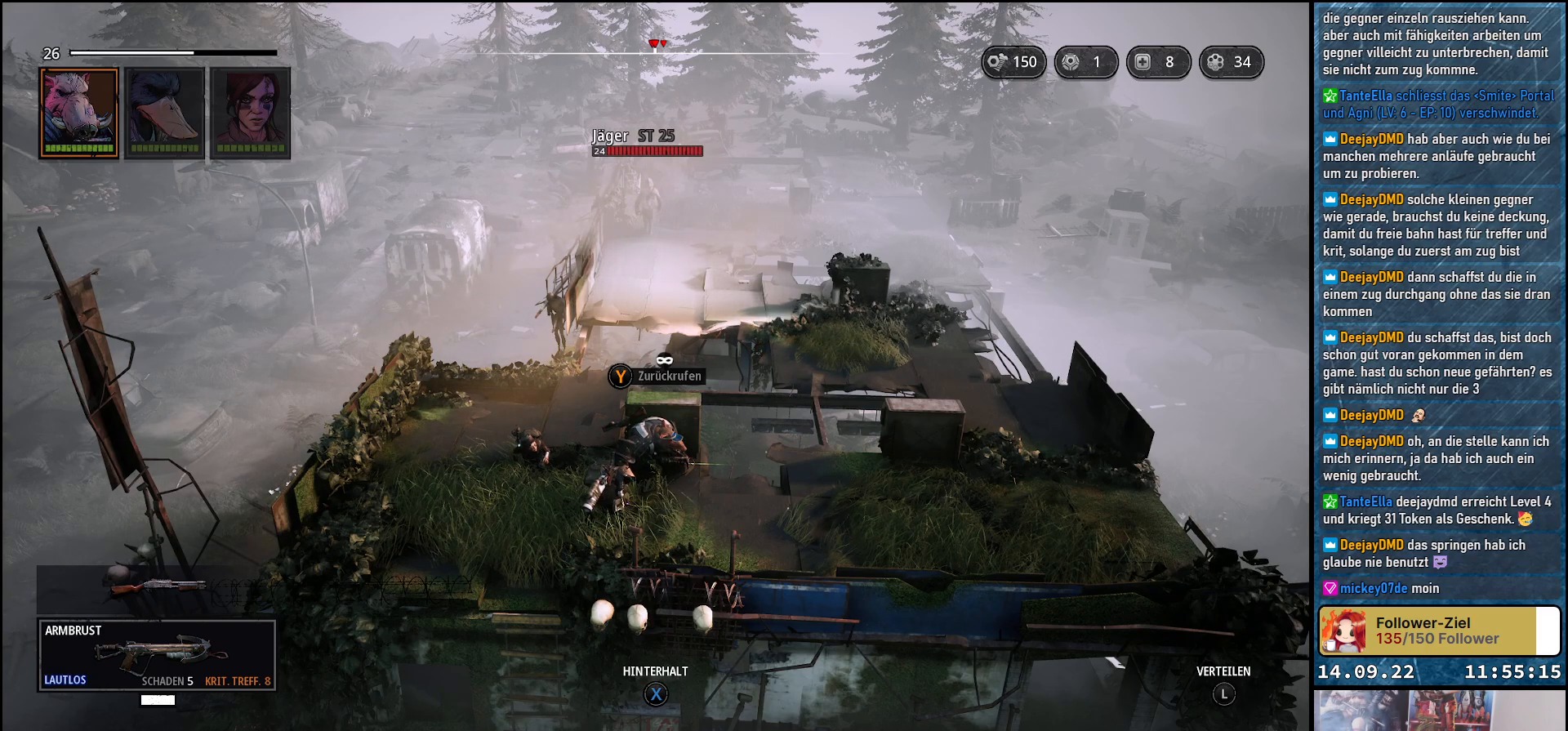
Gameplay with a controller (Xbox layout); each line is a JSON object with the inputs held at the frame after it. "events" lists button and stick changes between this image and that frame as [ms after this image, input, new state], when the widget could be followed in between.
{"buttons": [], "left_stick": "center", "right_stick": "center", "events": [[233, "Y", "down"], [333, "Y", "up"]]}
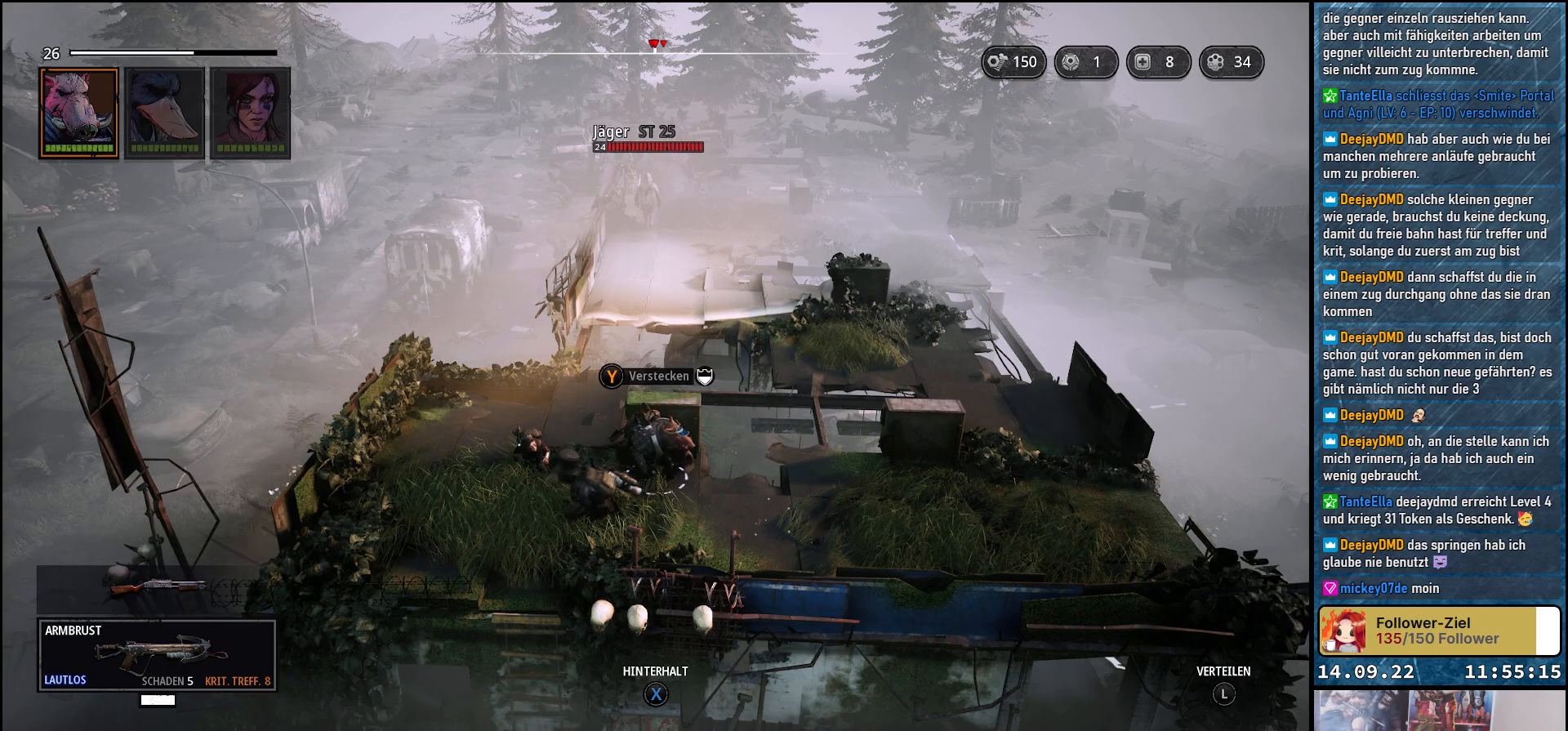
{"buttons": [], "left_stick": "down-left", "right_stick": "right", "events": [[233, "left_stick", "down-left"], [233, "right_stick", "right"]]}
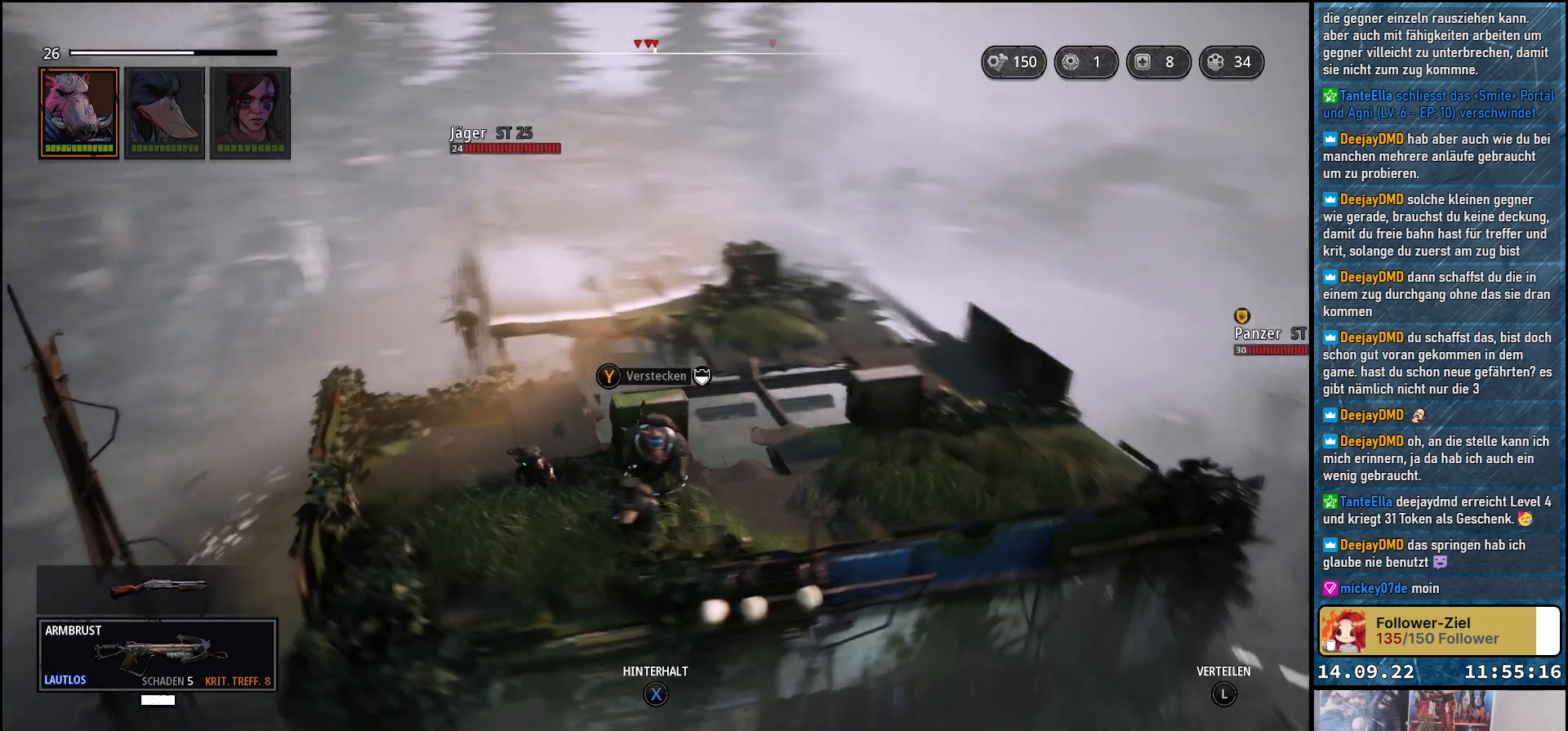
{"buttons": [], "left_stick": "down-left", "right_stick": "center", "events": [[100, "right_stick", "center"]]}
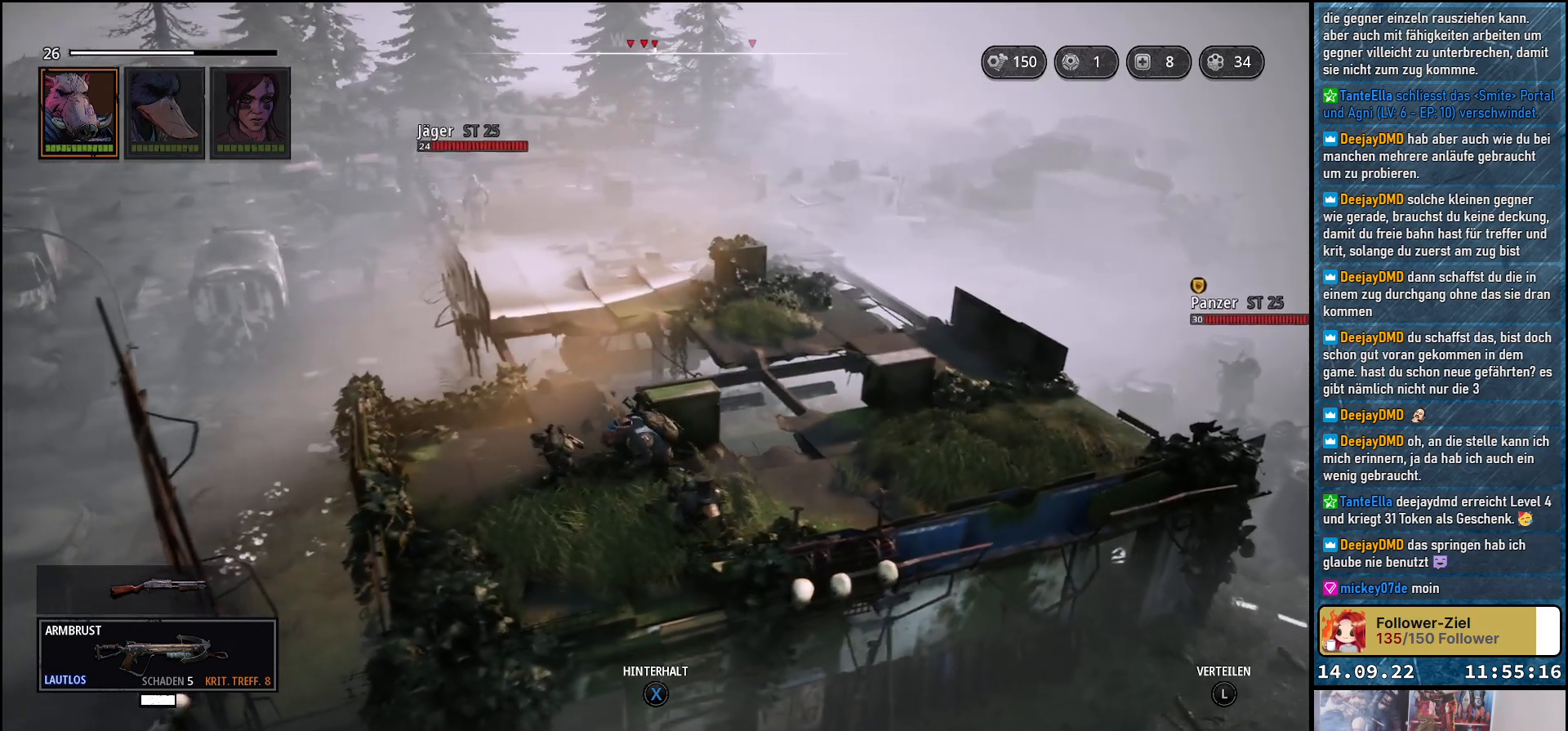
{"buttons": [], "left_stick": "down-left", "right_stick": "center", "events": []}
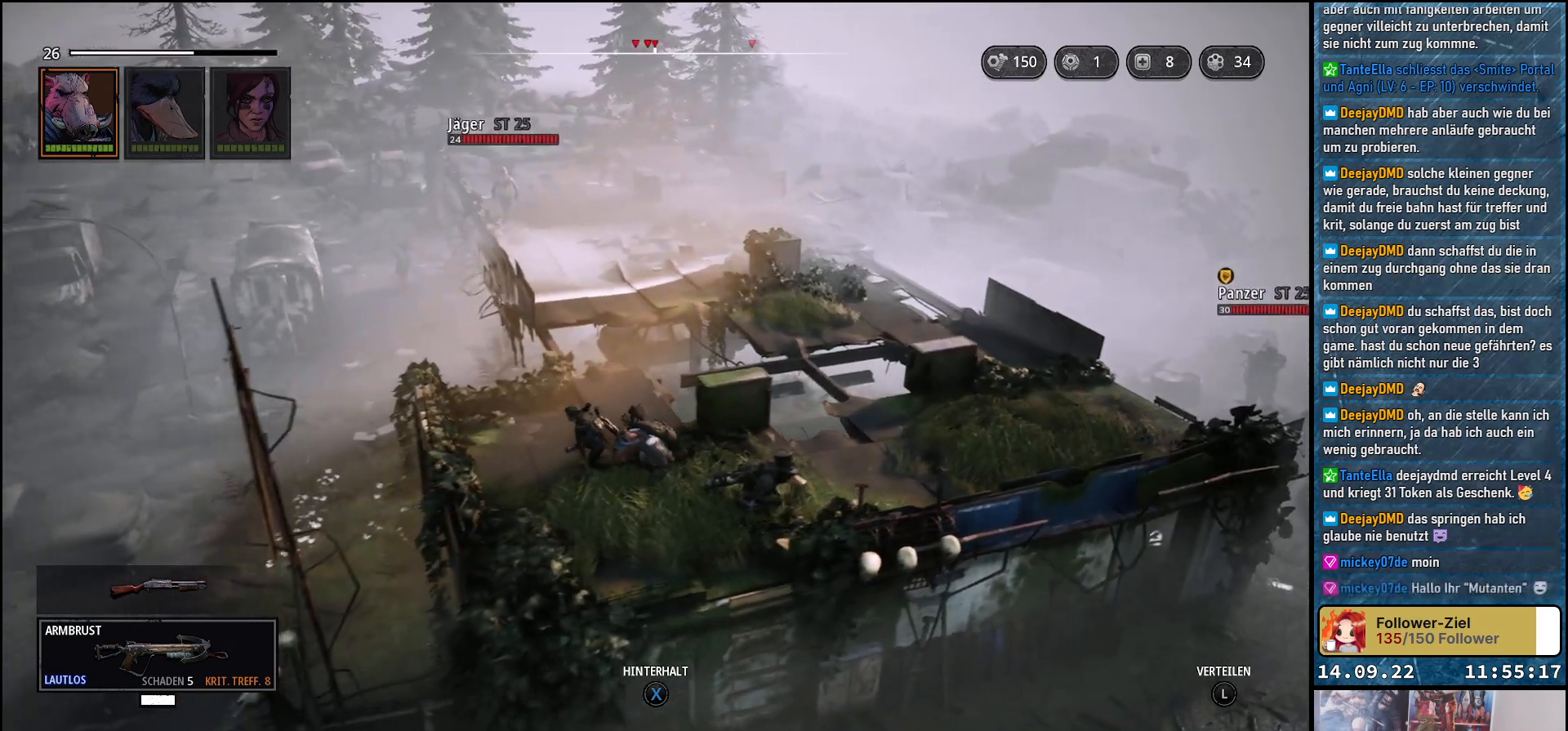
{"buttons": [], "left_stick": "down-left", "right_stick": "down-left", "events": [[100, "right_stick", "down-left"]]}
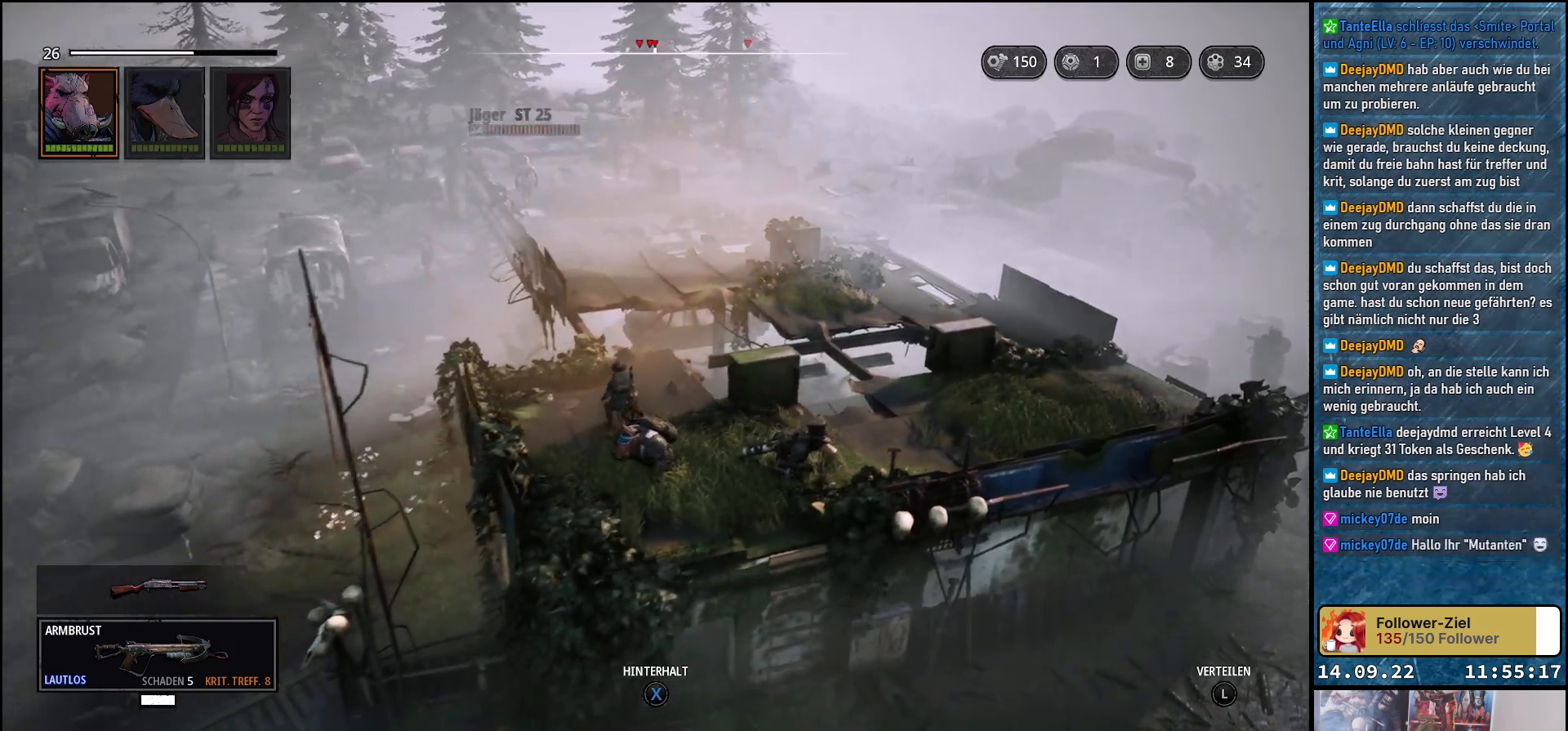
{"buttons": [], "left_stick": "center", "right_stick": "down-left", "events": [[217, "left_stick", "center"]]}
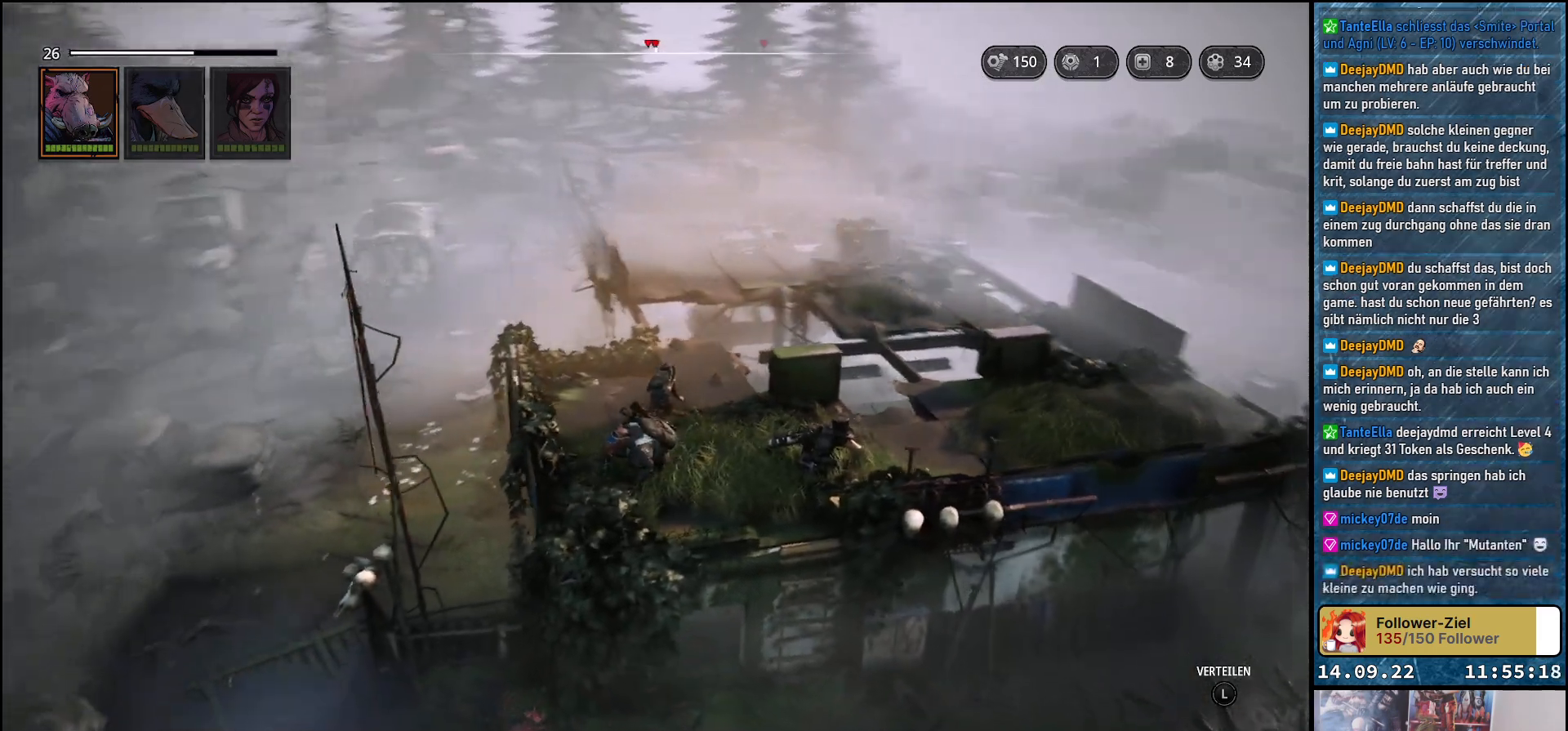
{"buttons": [], "left_stick": "center", "right_stick": "center", "events": [[300, "right_stick", "center"]]}
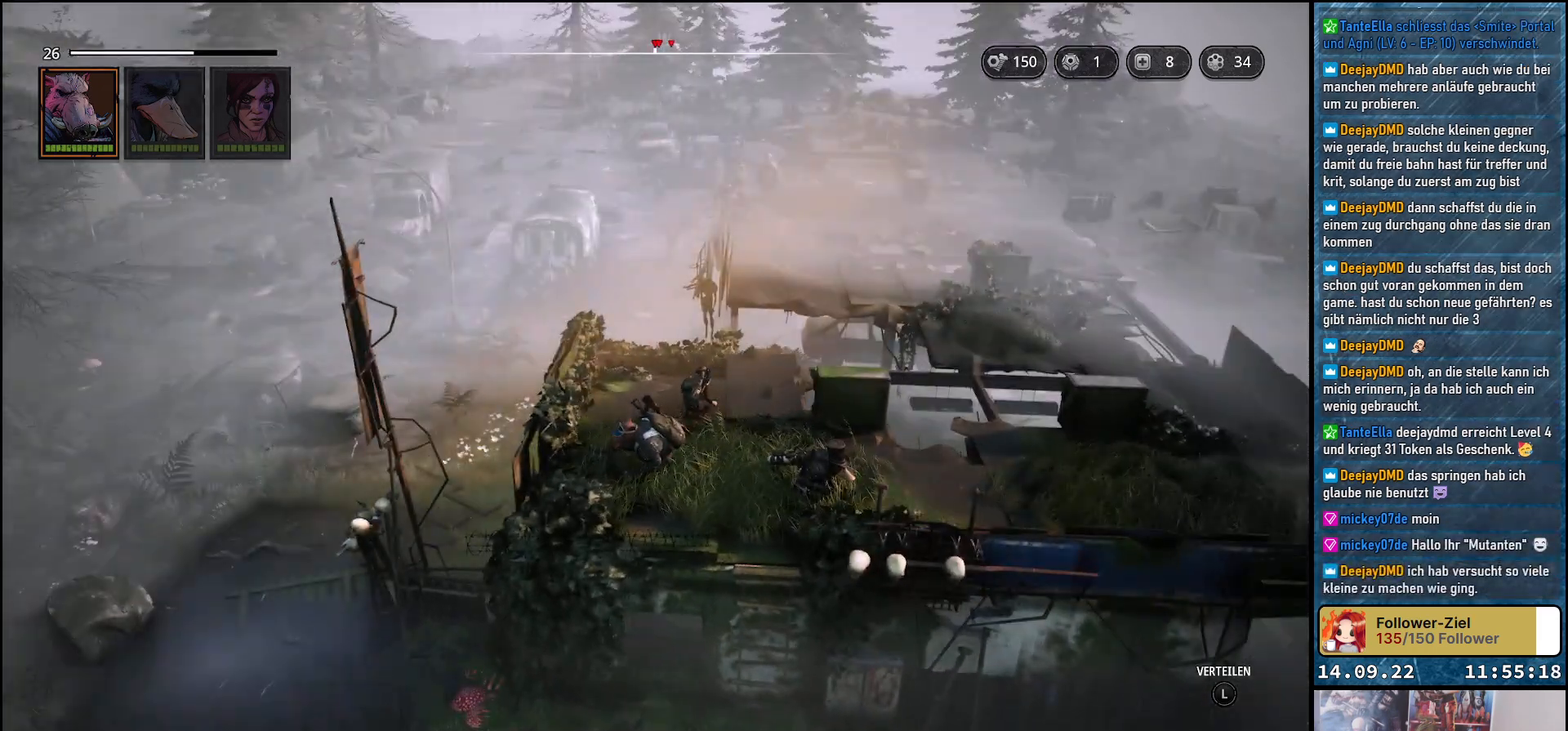
{"buttons": [], "left_stick": "center", "right_stick": "center", "events": [[150, "right_stick", "right"], [367, "right_stick", "center"]]}
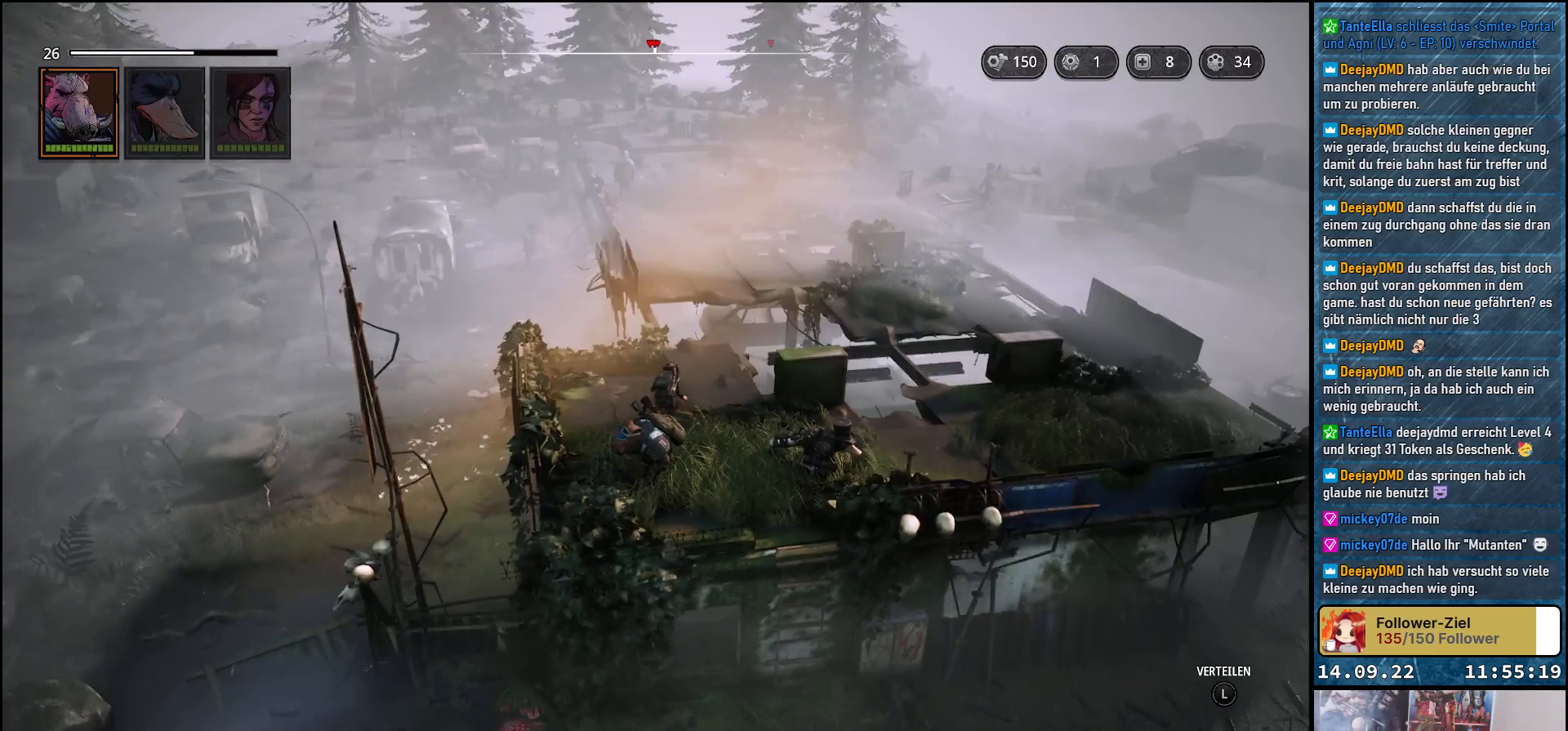
{"buttons": [], "left_stick": "up-right", "right_stick": "down-left", "events": [[333, "left_stick", "up"], [433, "right_stick", "down-left"], [500, "left_stick", "up-right"]]}
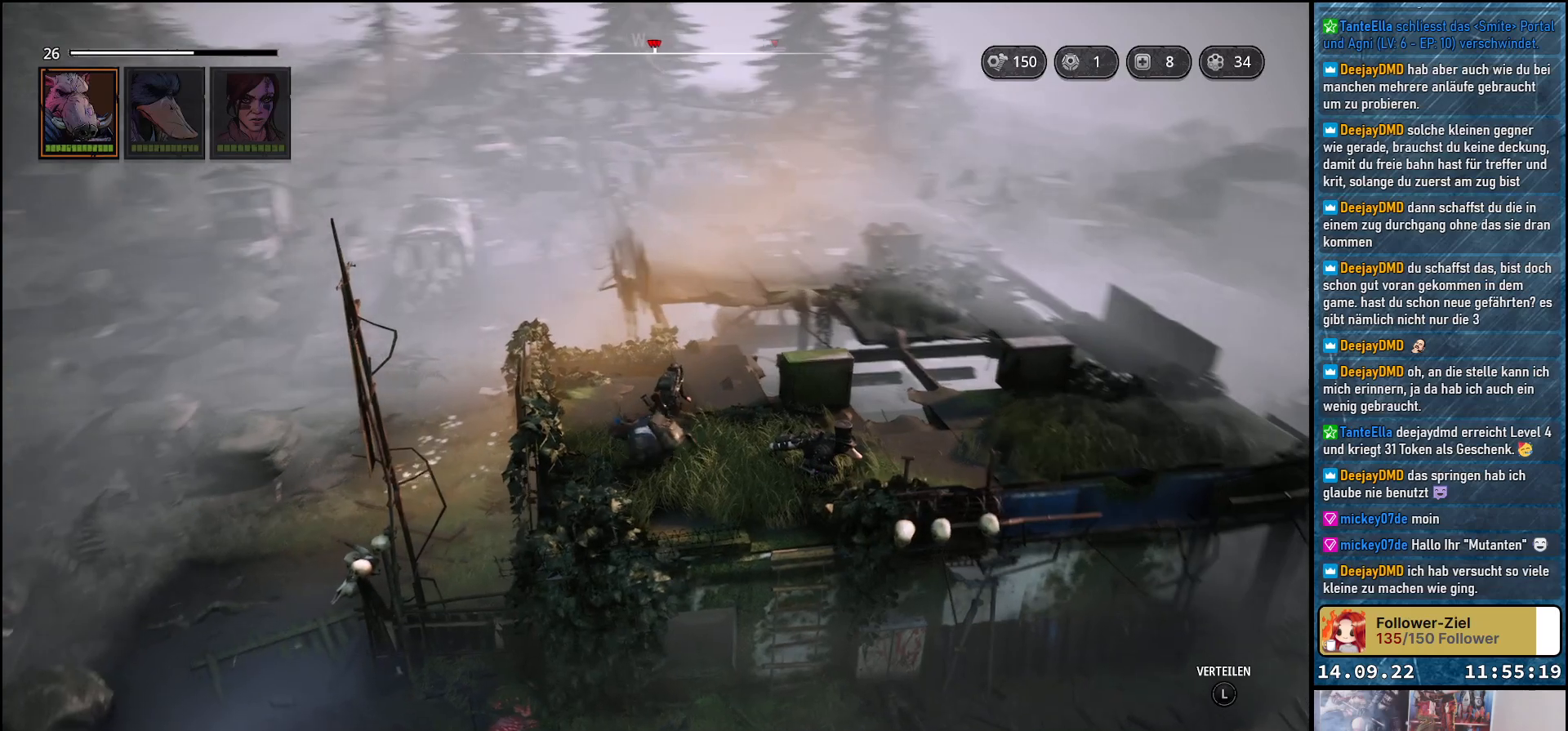
{"buttons": [], "left_stick": "down-left", "right_stick": "center", "events": [[233, "left_stick", "center"], [417, "left_stick", "down-left"], [500, "right_stick", "center"]]}
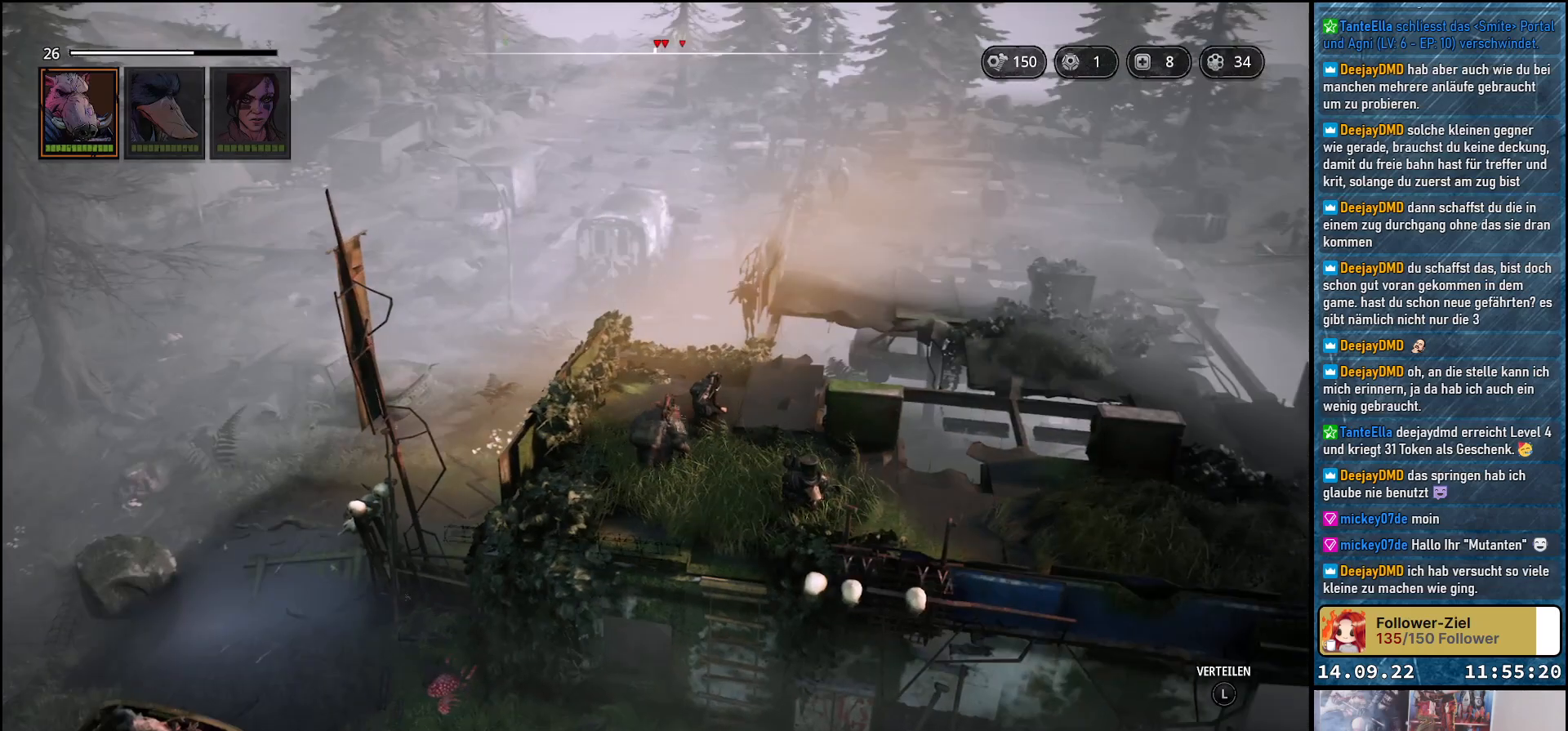
{"buttons": [], "left_stick": "down-left", "right_stick": "down-right", "events": [[250, "right_stick", "right"], [300, "right_stick", "down-right"]]}
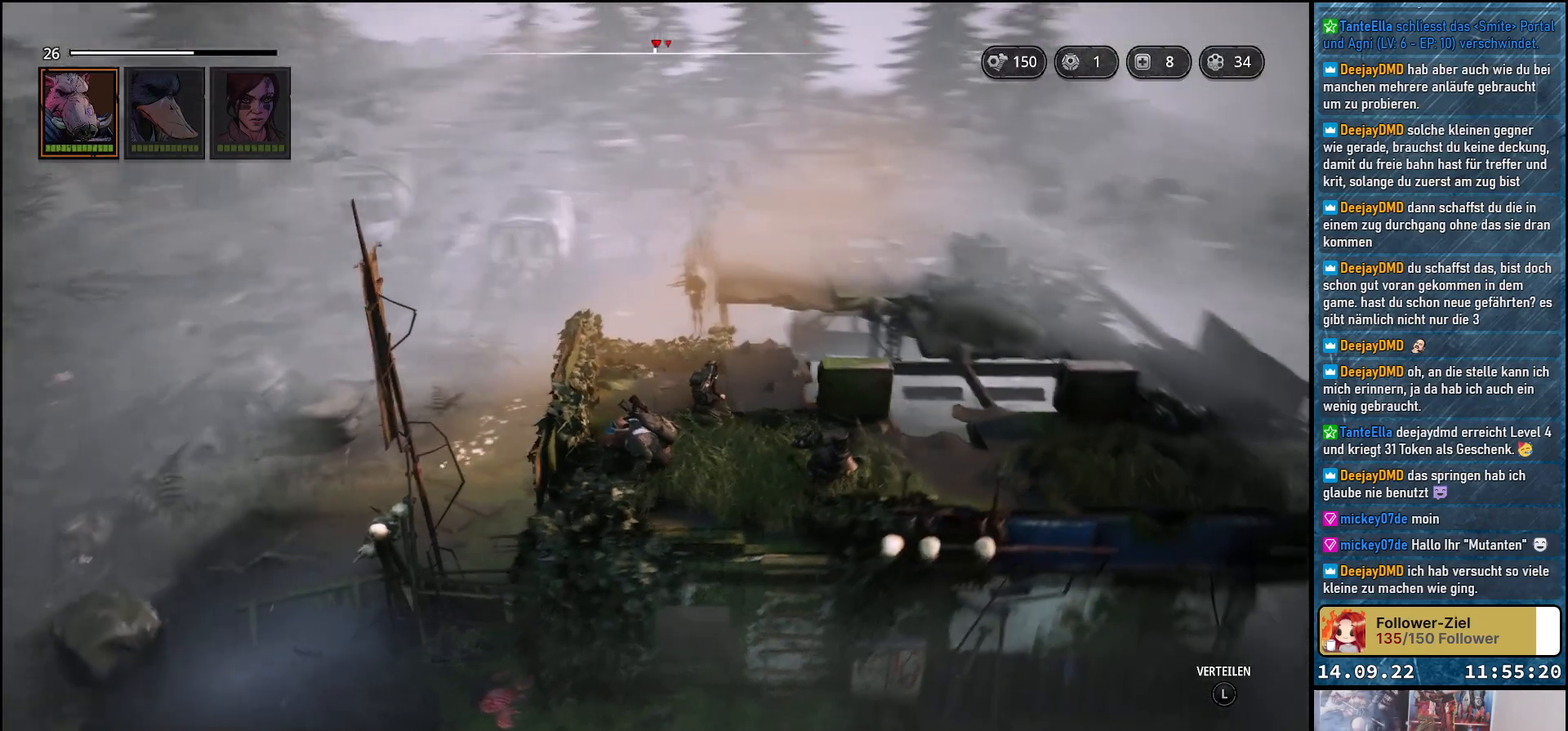
{"buttons": [], "left_stick": "down-right", "right_stick": "center", "events": [[117, "right_stick", "center"], [317, "left_stick", "down"], [433, "left_stick", "down-right"]]}
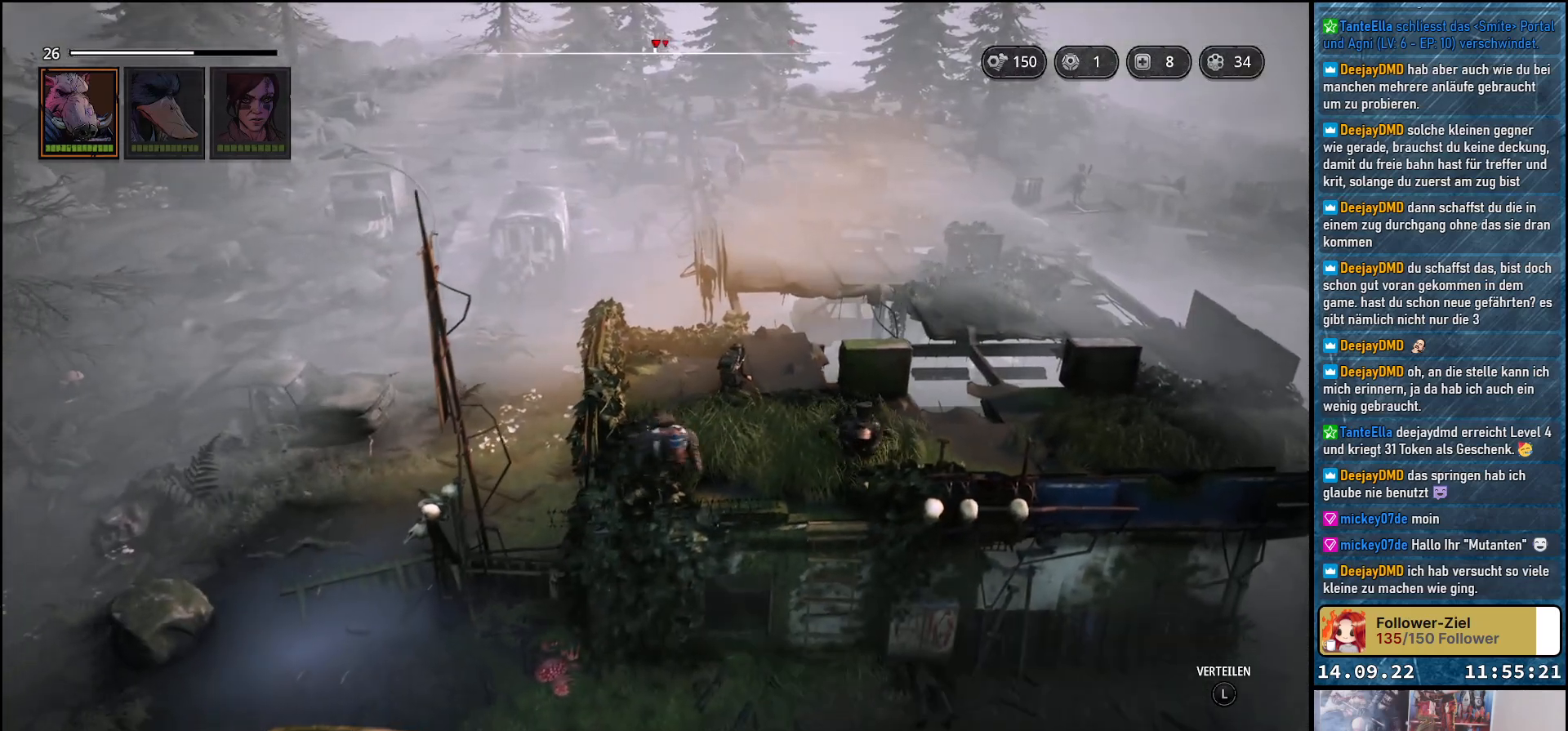
{"buttons": [], "left_stick": "up", "right_stick": "center", "events": [[33, "left_stick", "center"], [233, "right_stick", "down"], [333, "left_stick", "up"], [400, "right_stick", "down-left"], [500, "right_stick", "center"]]}
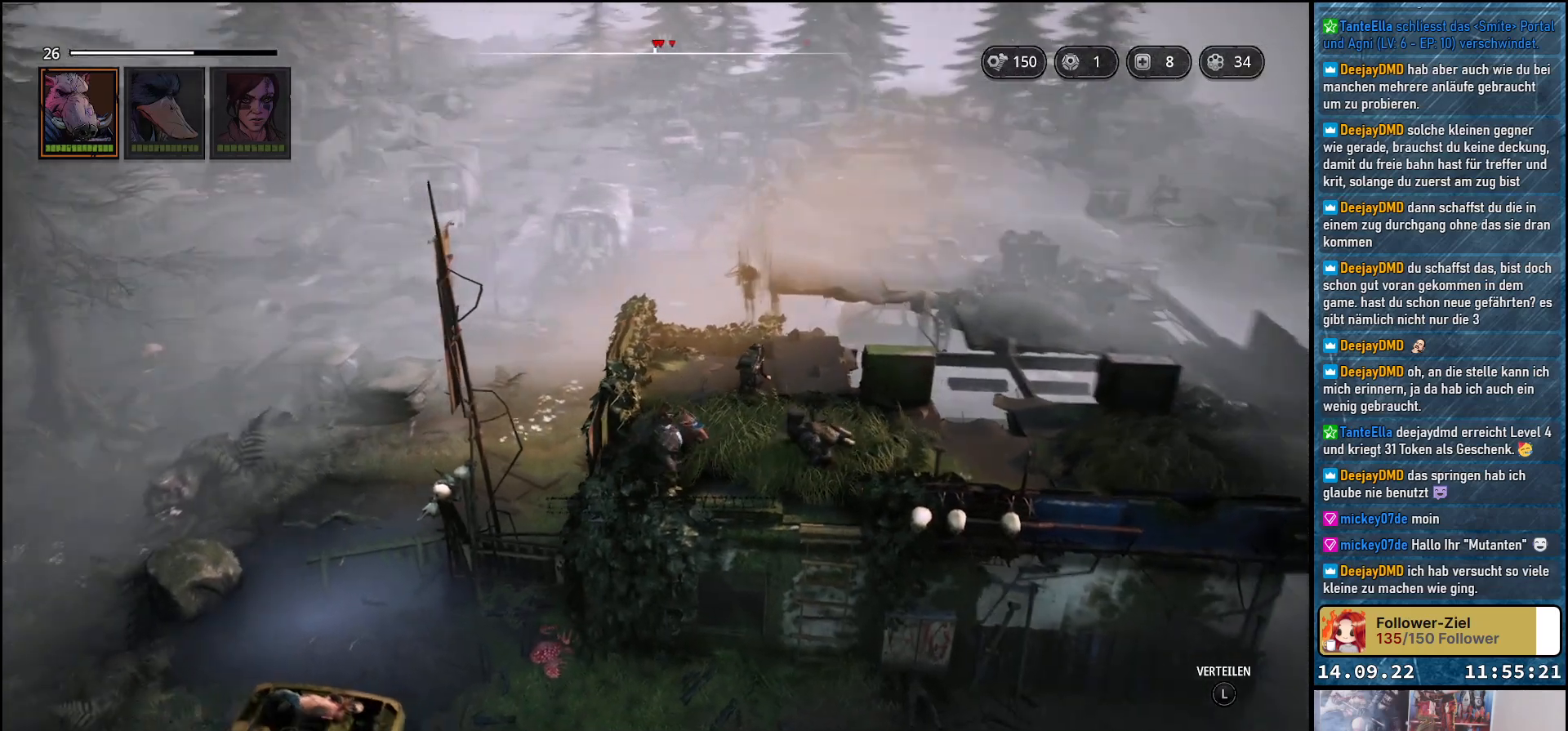
{"buttons": [], "left_stick": "right", "right_stick": "down-left", "events": [[233, "left_stick", "up-right"], [367, "left_stick", "right"], [417, "right_stick", "down-left"]]}
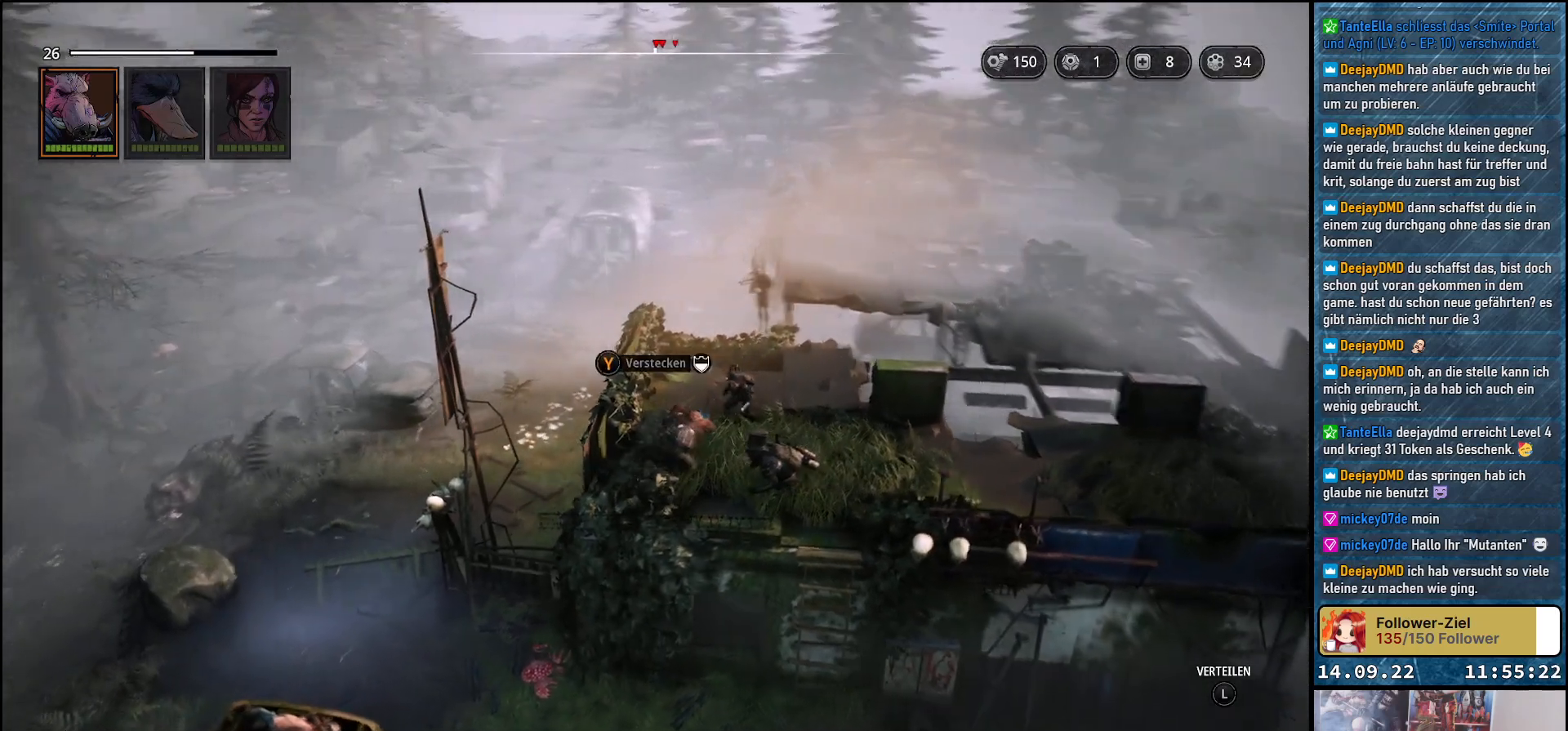
{"buttons": [], "left_stick": "center", "right_stick": "center", "events": [[17, "left_stick", "down-right"], [200, "right_stick", "center"], [217, "left_stick", "center"]]}
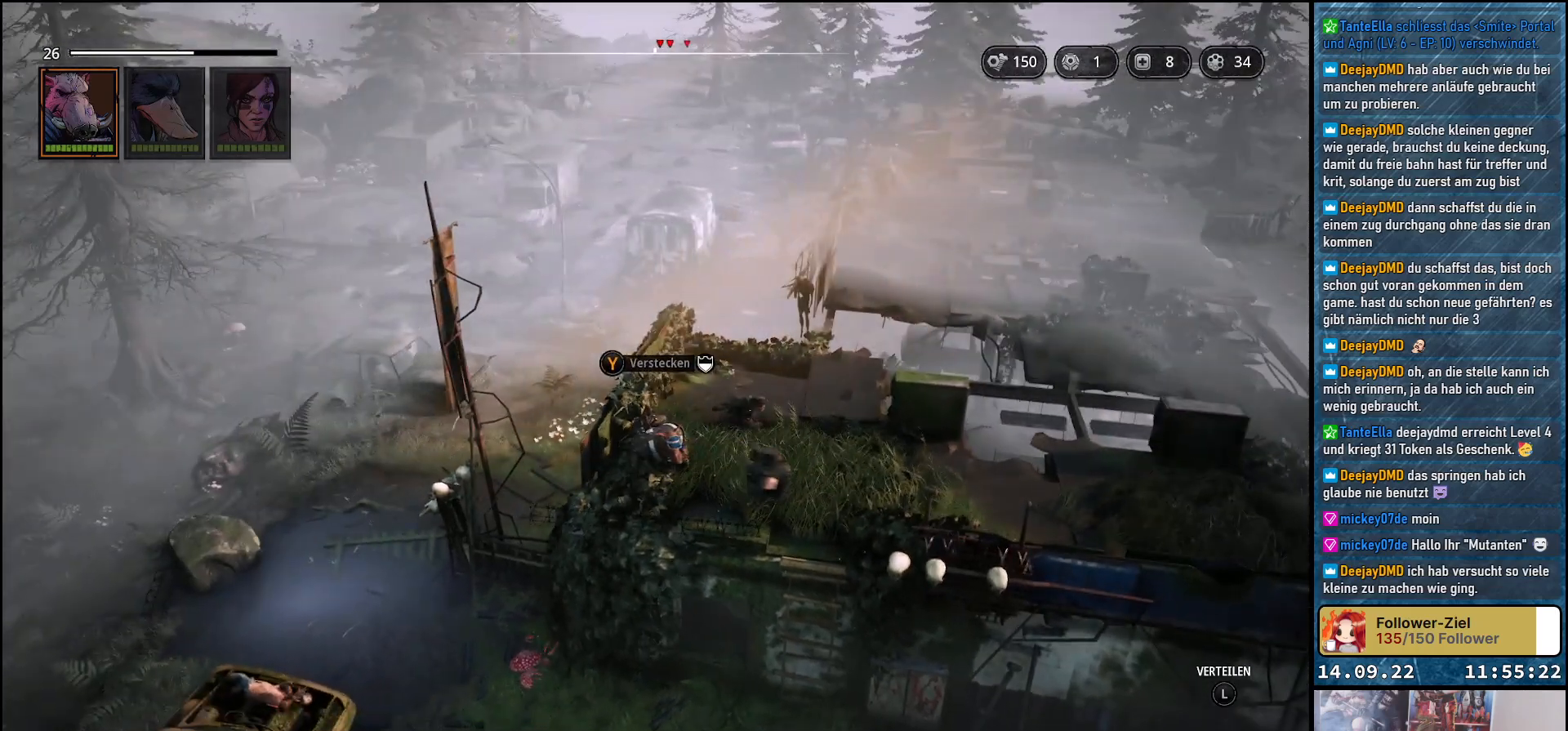
{"buttons": [], "left_stick": "center", "right_stick": "center", "events": [[133, "right_stick", "down-right"], [367, "right_stick", "center"]]}